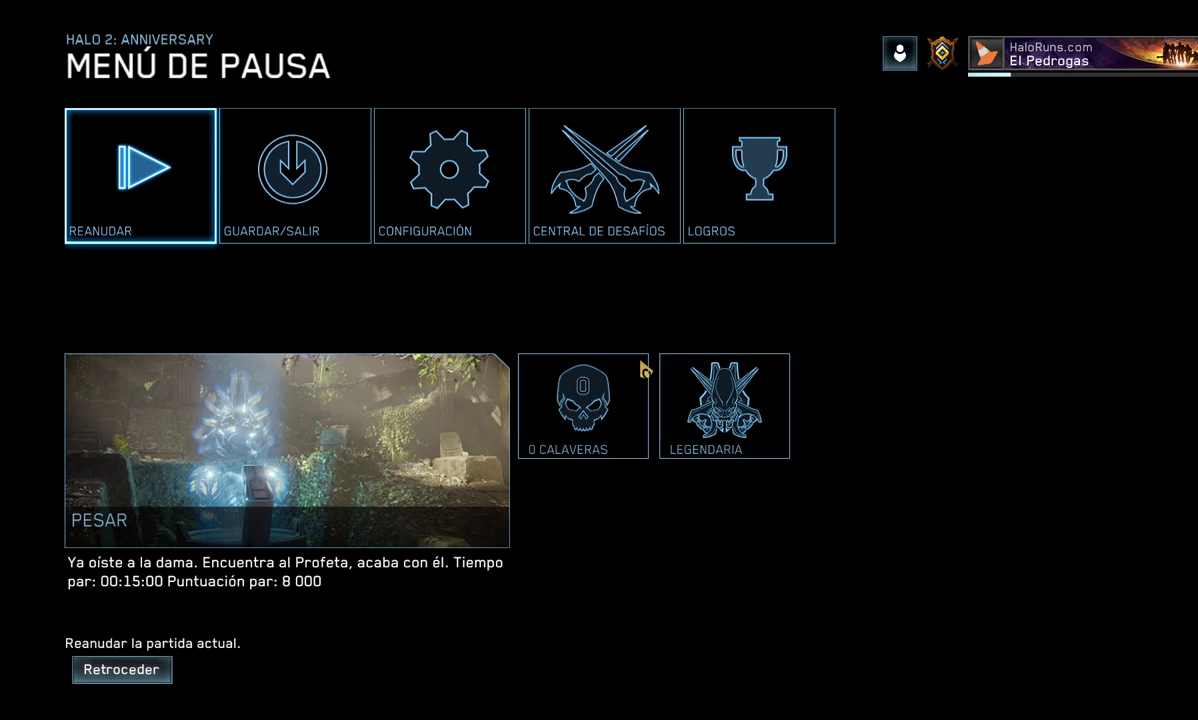
Gameplay with a controller (Xbox layout); each line is a JSON object with the inputs held at the frame after it. "events" lists button and stick changes between this image and that frame as [ms after this image, input, new state], when the widget could be followed in between.
{"buttons": ["B"], "left_stick": "center", "right_stick": "center", "events": [[433, "B", "down"]]}
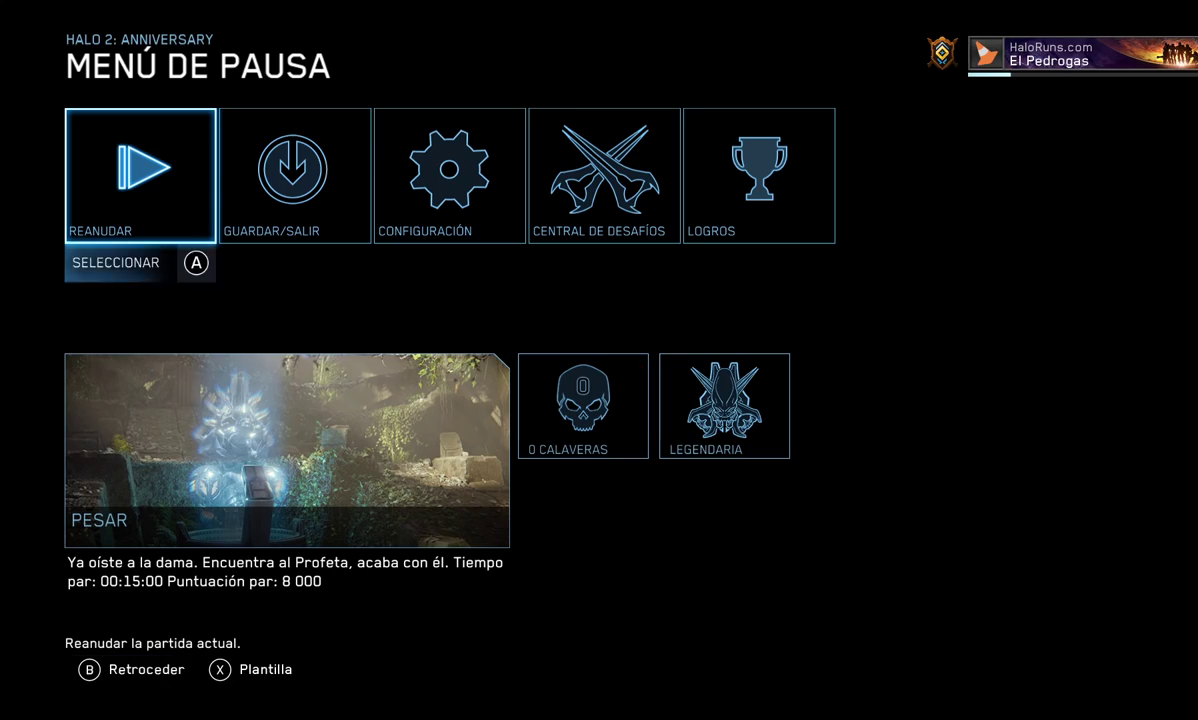
{"buttons": ["A"], "left_stick": "center", "right_stick": "center", "events": [[67, "B", "up"], [500, "A", "down"]]}
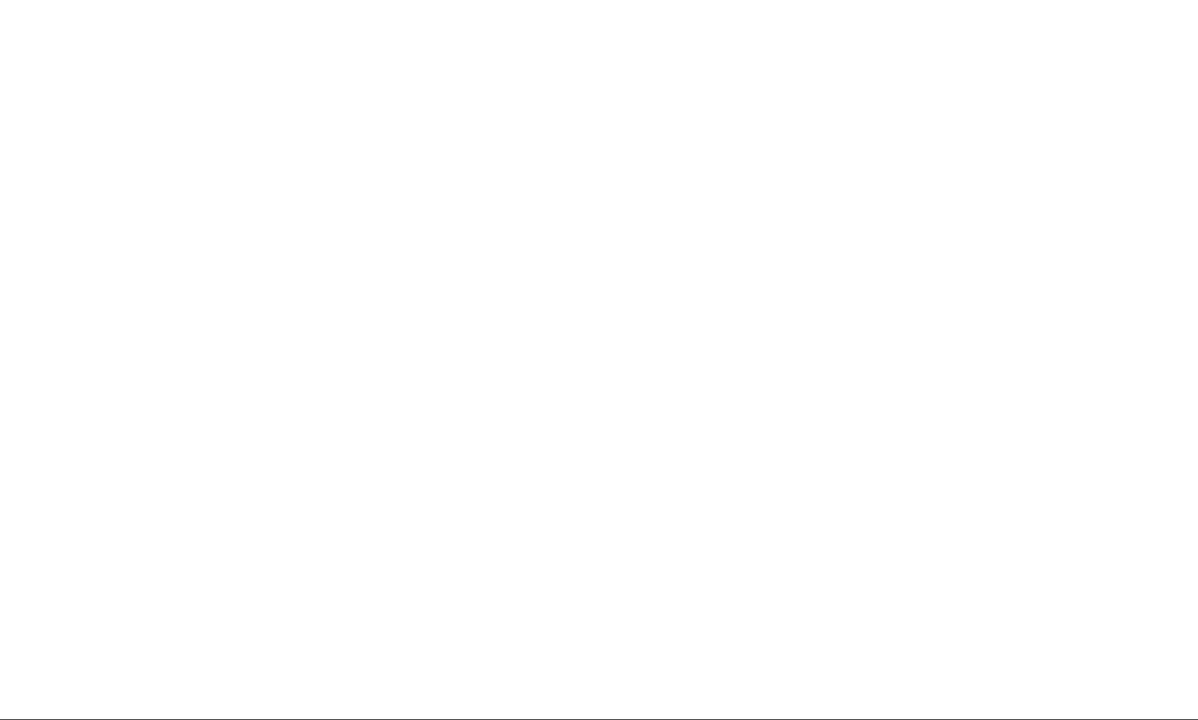
{"buttons": [], "left_stick": "right", "right_stick": "center", "events": [[67, "B", "down"], [100, "Y", "down"], [133, "A", "up"], [150, "B", "up"], [183, "Y", "up"], [183, "left_stick", "right"]]}
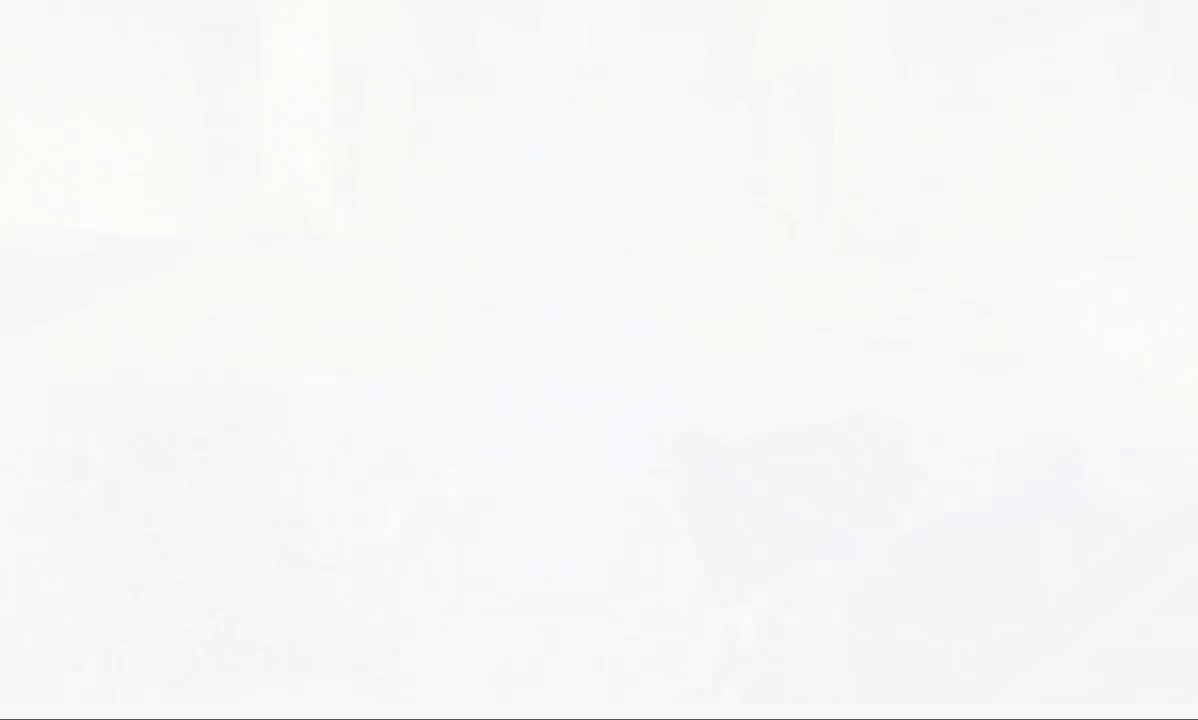
{"buttons": [], "left_stick": "right", "right_stick": "center", "events": [[50, "right_stick", "right"], [200, "right_stick", "center"]]}
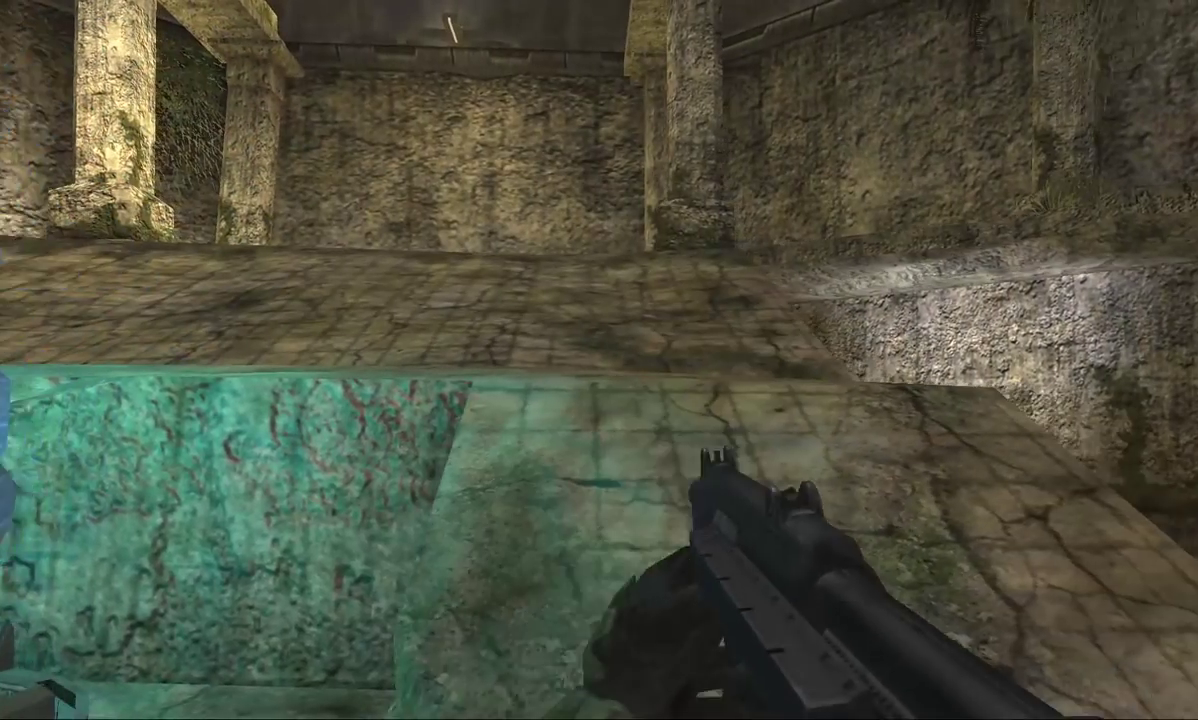
{"buttons": ["R1"], "left_stick": "up-left", "right_stick": "center", "events": [[133, "left_stick", "up"], [450, "R1", "down"], [467, "left_stick", "up-left"]]}
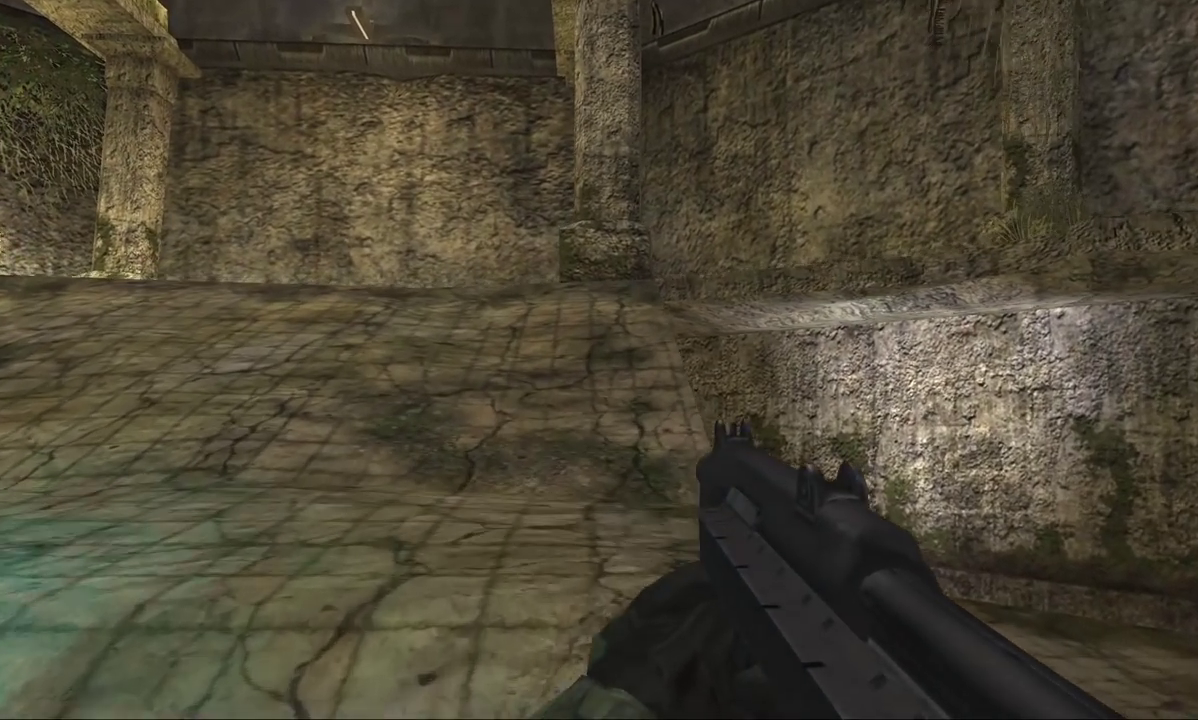
{"buttons": [], "left_stick": "up", "right_stick": "center", "events": [[83, "left_stick", "up"], [100, "R1", "up"], [333, "L2", "down"], [483, "L2", "up"]]}
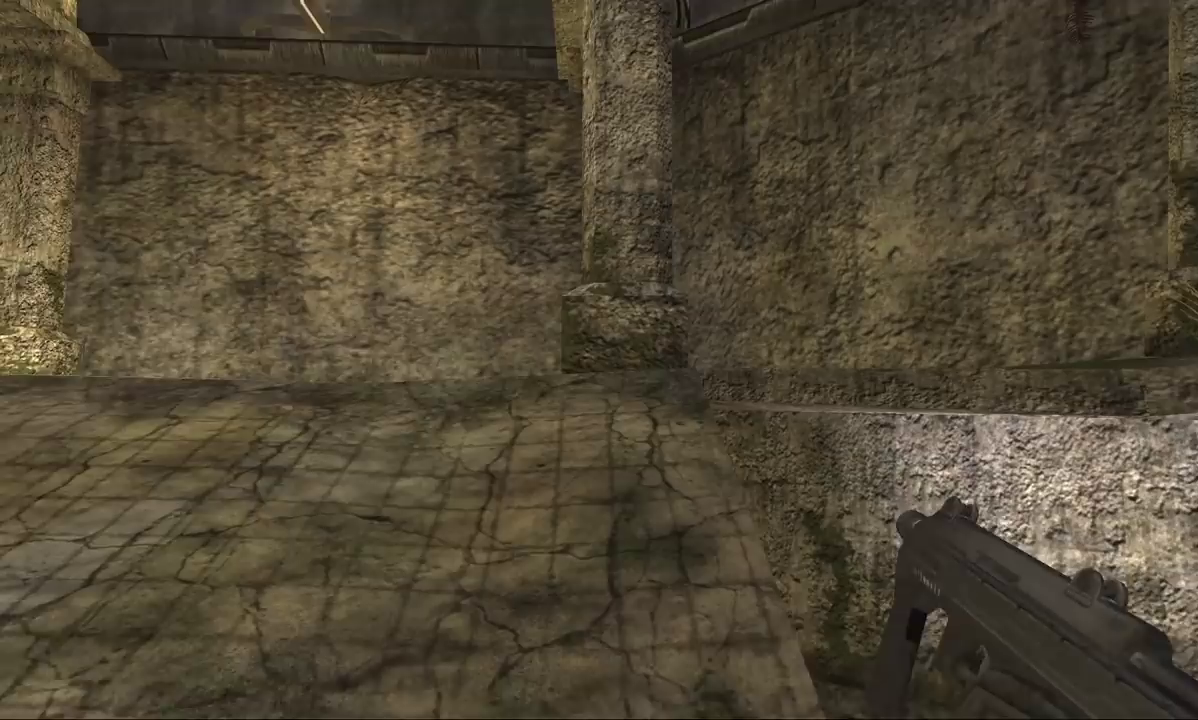
{"buttons": [], "left_stick": "up-left", "right_stick": "center", "events": [[150, "left_stick", "up-left"]]}
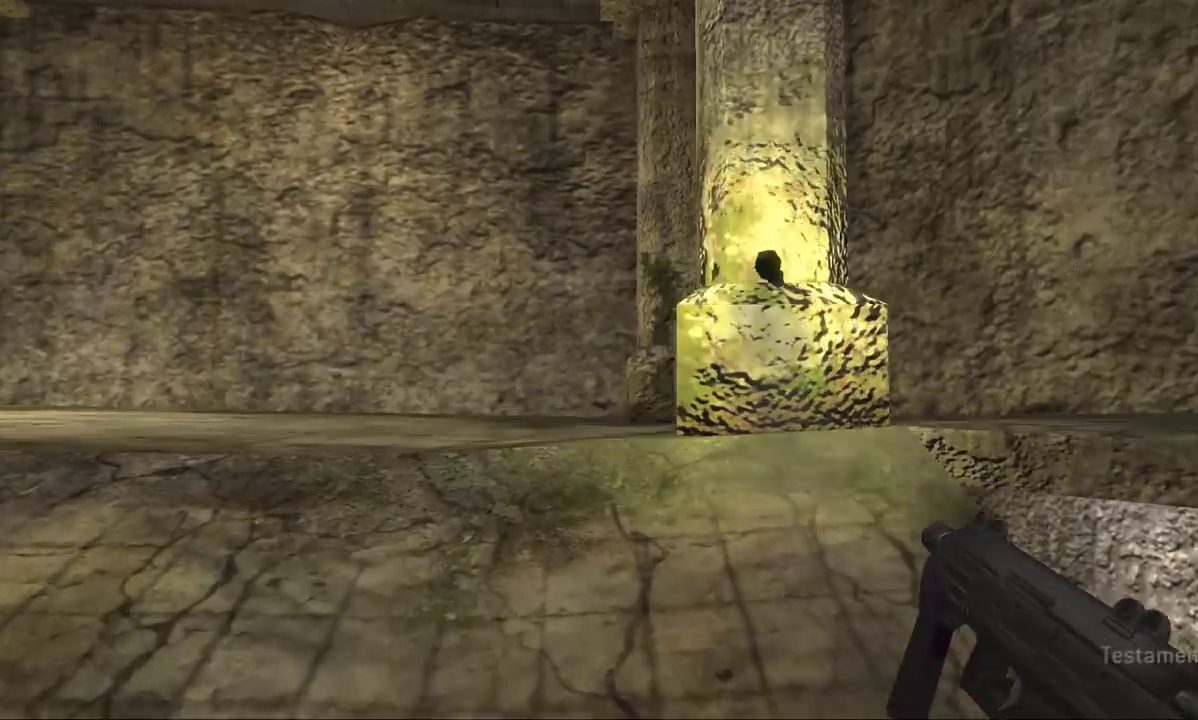
{"buttons": [], "left_stick": "center", "right_stick": "right", "events": [[217, "right_stick", "right"], [367, "left_stick", "center"]]}
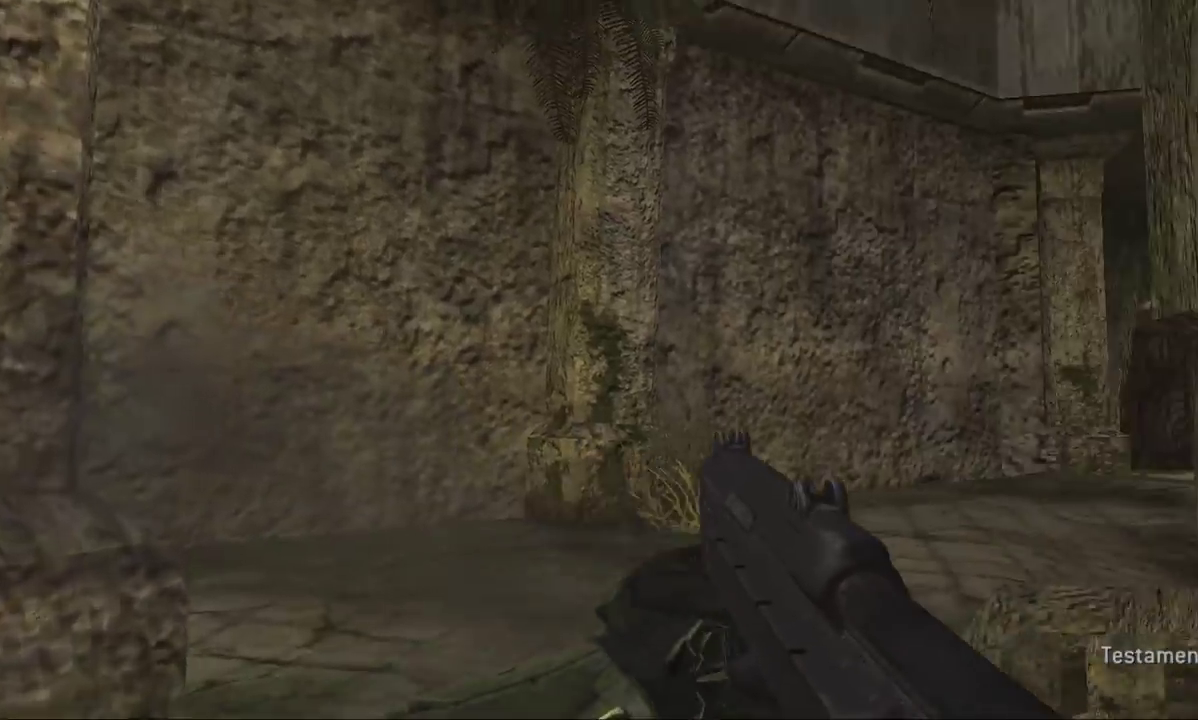
{"buttons": ["L3"], "left_stick": "up", "right_stick": "center", "events": [[150, "left_stick", "up-right"], [183, "right_stick", "up"], [217, "L3", "down"], [250, "A", "down"], [333, "A", "up"], [333, "right_stick", "center"], [433, "left_stick", "up"]]}
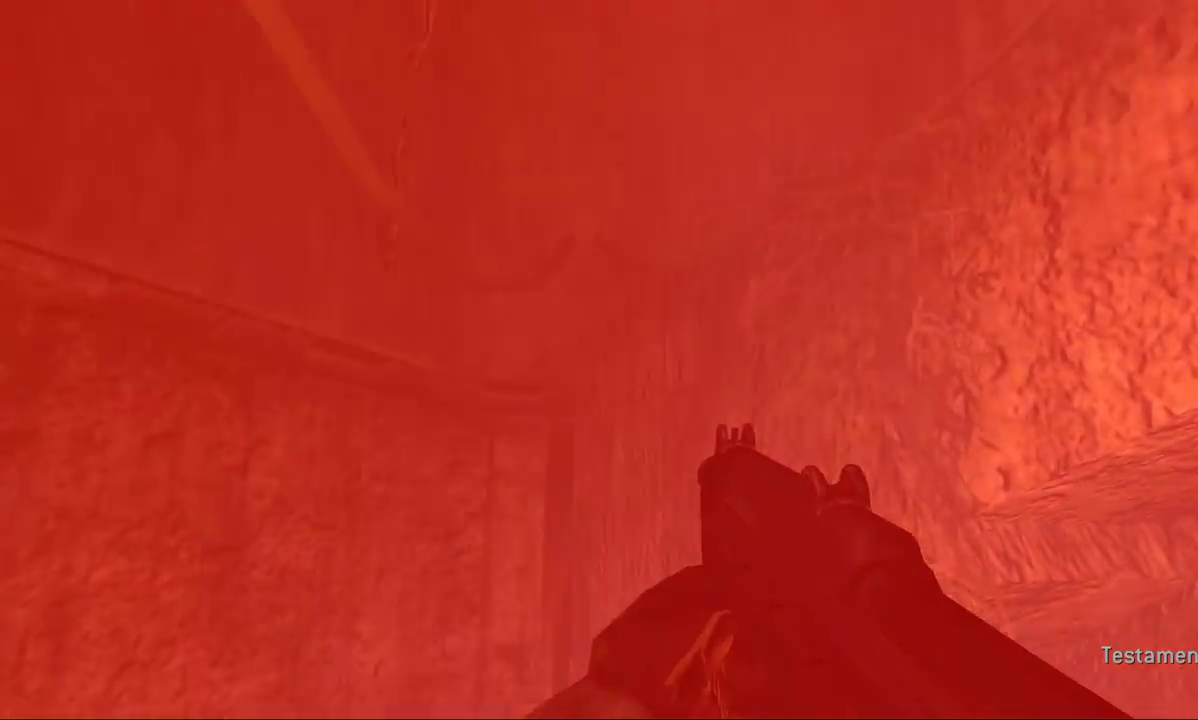
{"buttons": ["L3"], "left_stick": "up", "right_stick": "down-right", "events": [[200, "right_stick", "down"], [400, "right_stick", "down-right"]]}
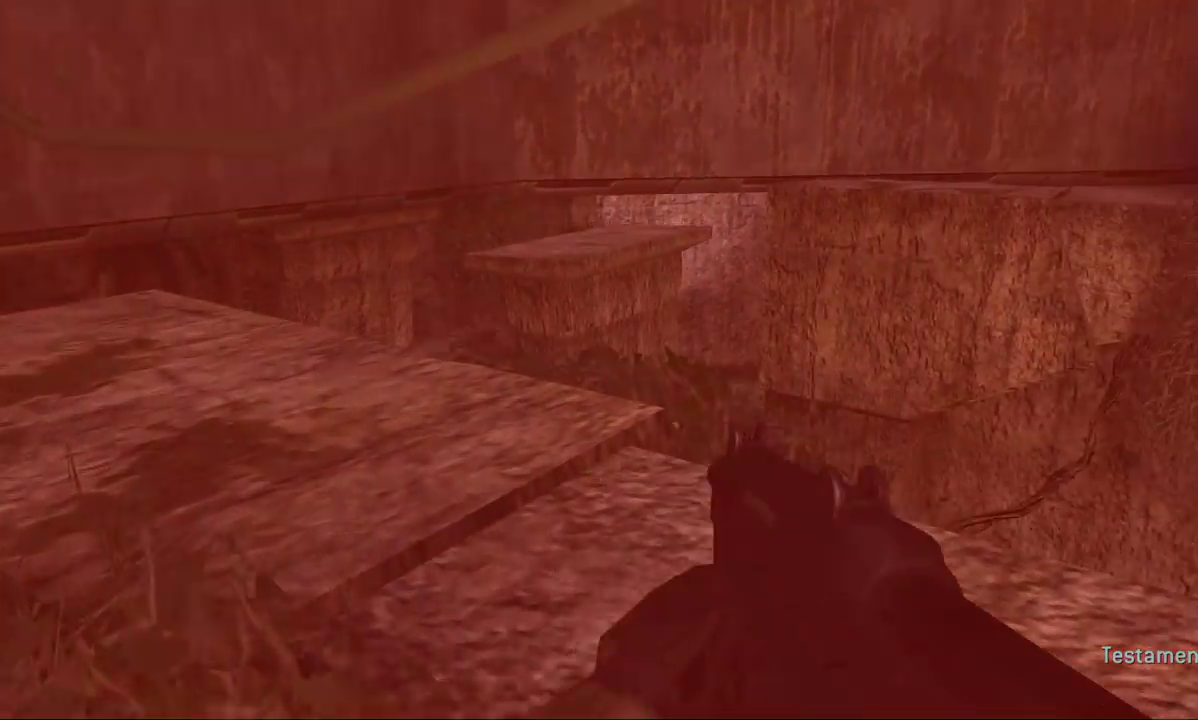
{"buttons": [], "left_stick": "up", "right_stick": "center", "events": [[233, "left_stick", "up-right"], [267, "L3", "up"], [333, "right_stick", "center"], [400, "left_stick", "up"]]}
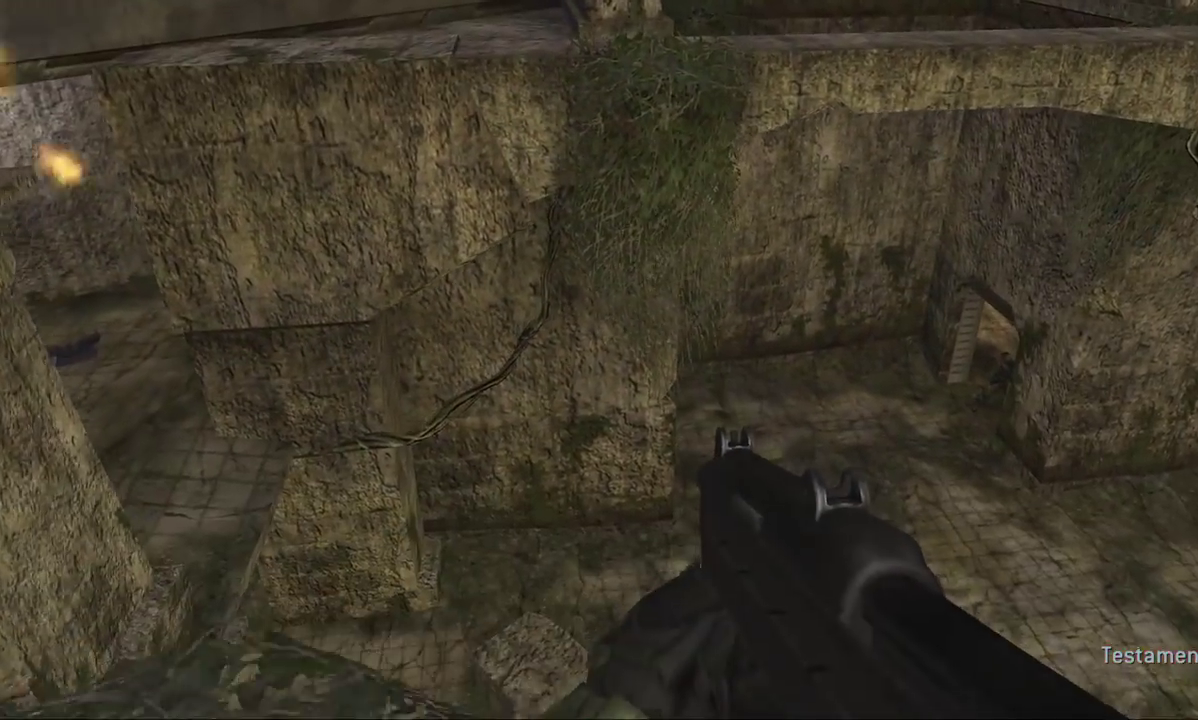
{"buttons": [], "left_stick": "up", "right_stick": "center", "events": [[283, "A", "down"], [417, "A", "up"]]}
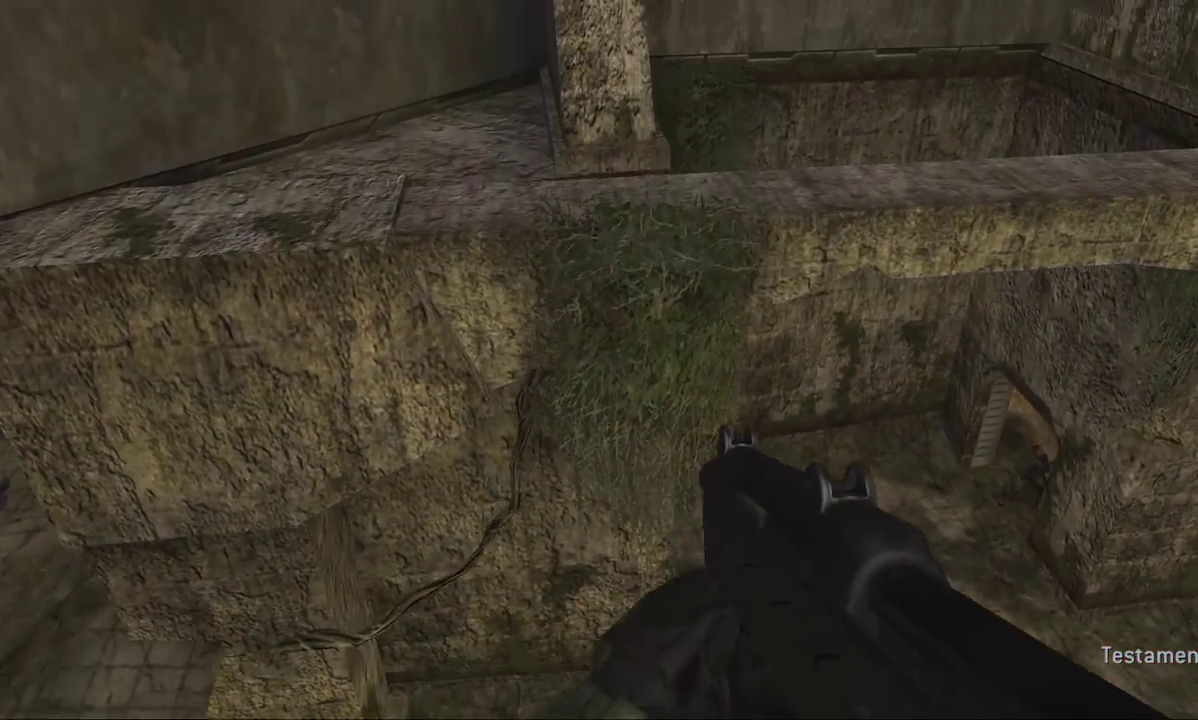
{"buttons": [], "left_stick": "up", "right_stick": "center", "events": []}
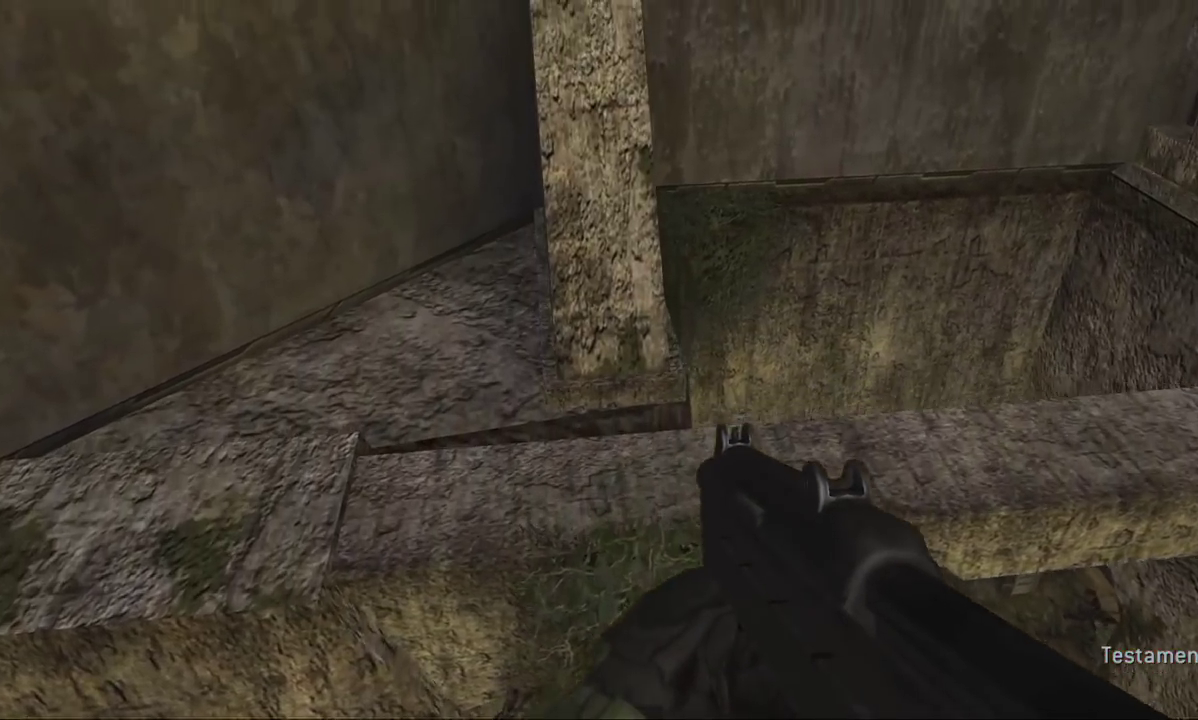
{"buttons": [], "left_stick": "up", "right_stick": "center", "events": []}
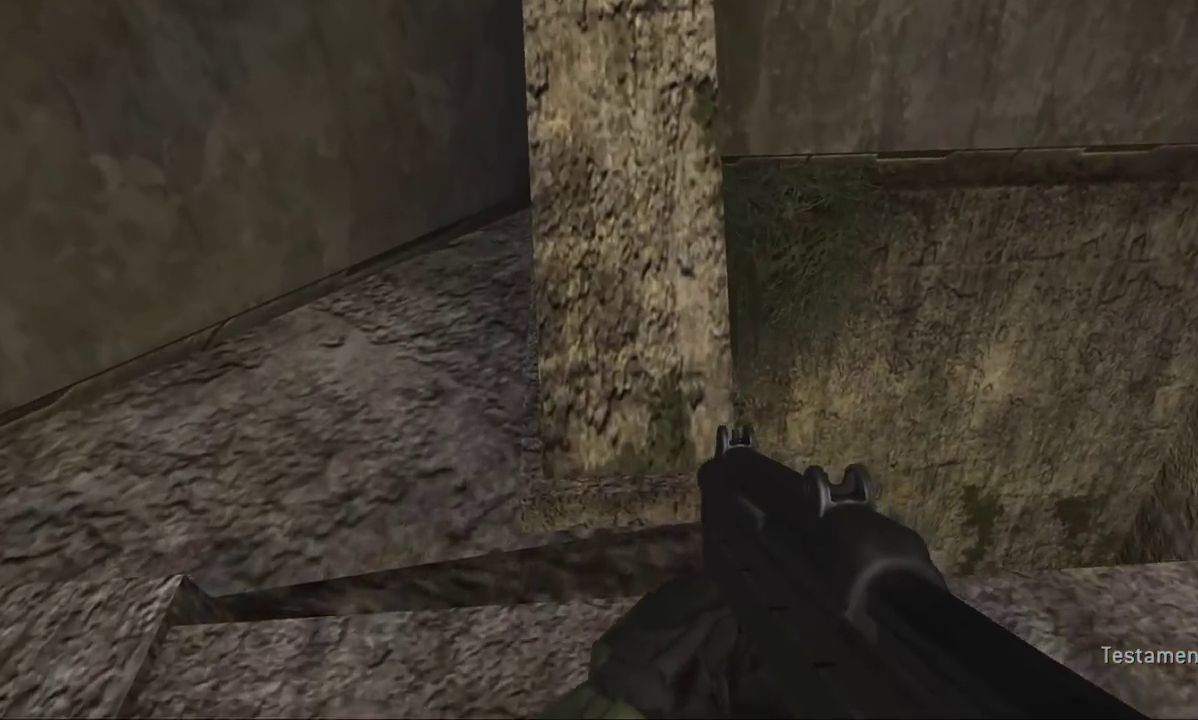
{"buttons": ["A", "L3"], "left_stick": "up", "right_stick": "center", "events": [[33, "right_stick", "up"], [150, "right_stick", "center"], [450, "A", "down"], [483, "L3", "down"]]}
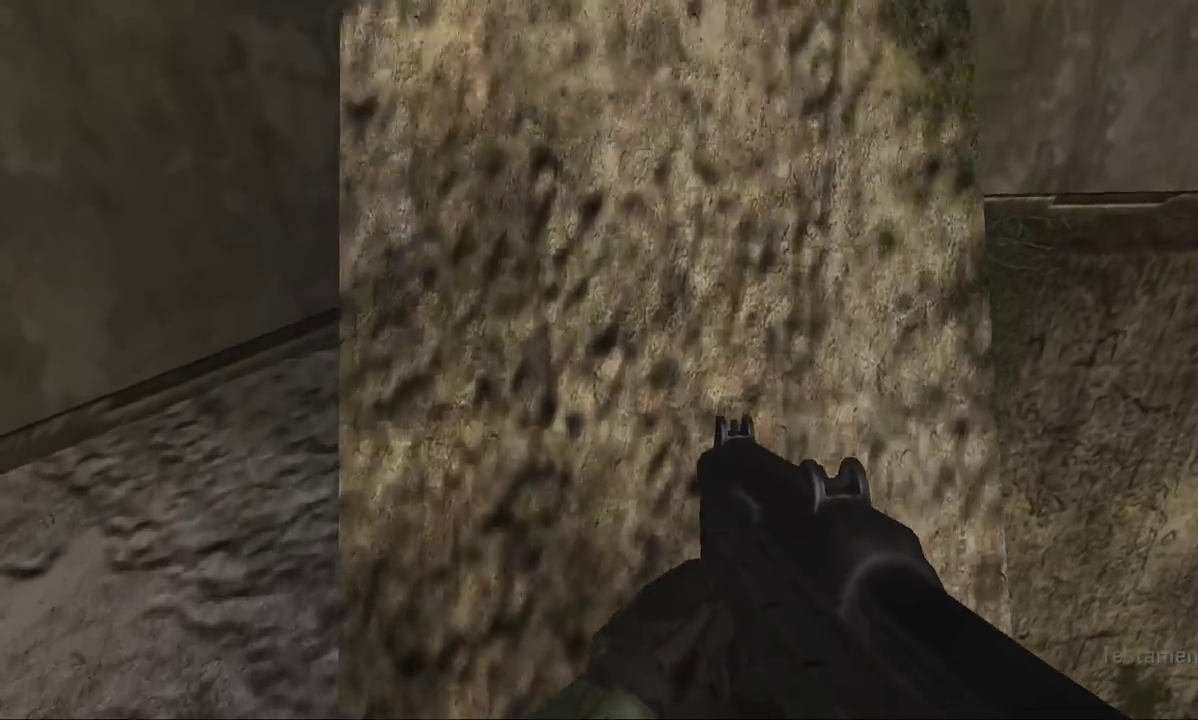
{"buttons": ["L3"], "left_stick": "up", "right_stick": "center", "events": [[83, "A", "up"], [317, "right_stick", "up"], [467, "right_stick", "center"]]}
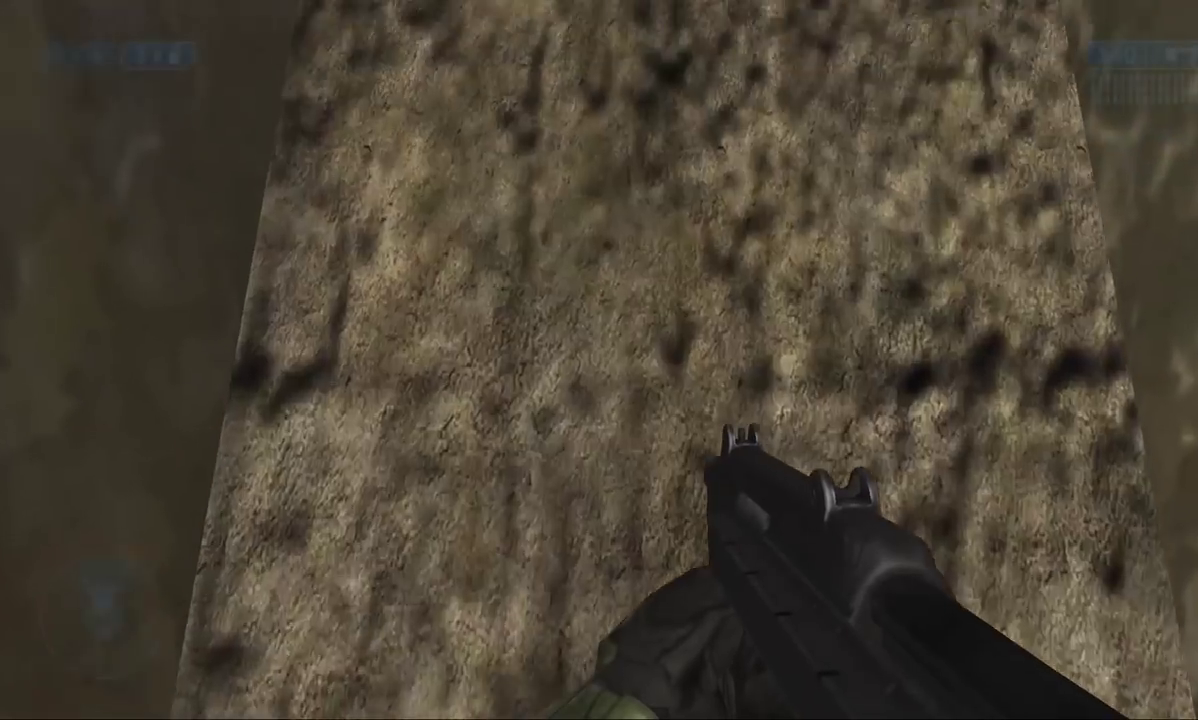
{"buttons": ["L3"], "left_stick": "up", "right_stick": "down-left", "events": [[217, "B", "down"], [350, "B", "up"], [450, "right_stick", "down-left"]]}
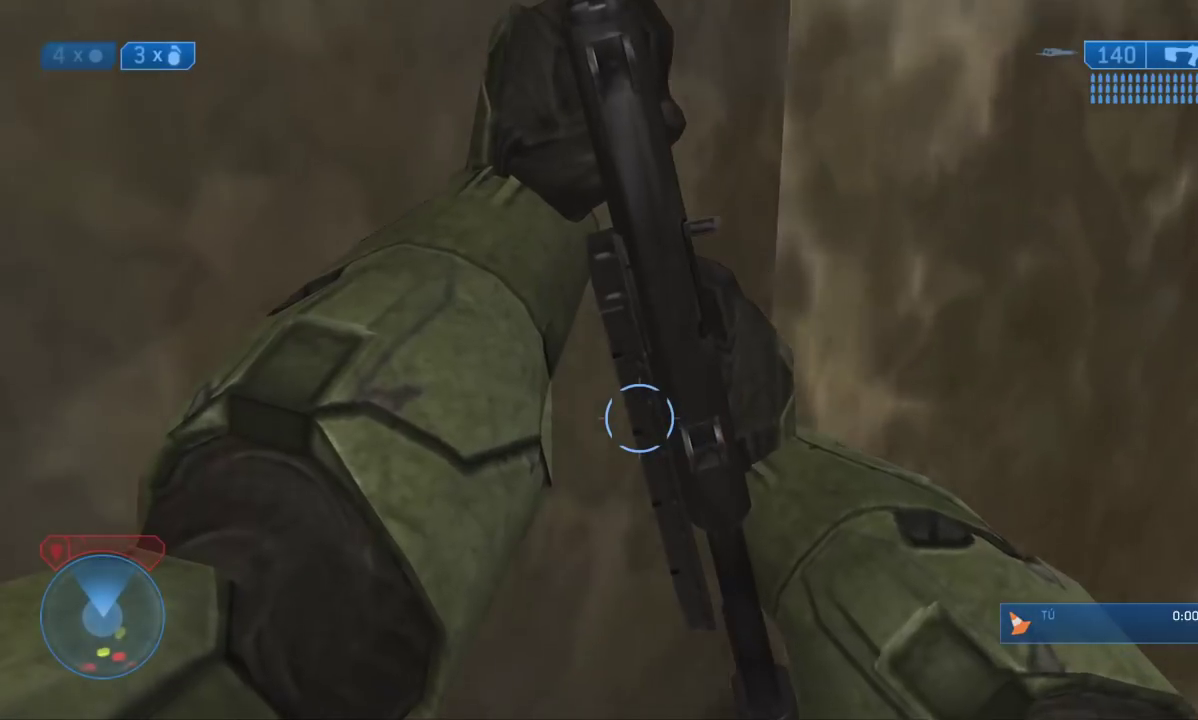
{"buttons": ["L3"], "left_stick": "center", "right_stick": "down", "events": [[117, "left_stick", "center"], [367, "right_stick", "down"]]}
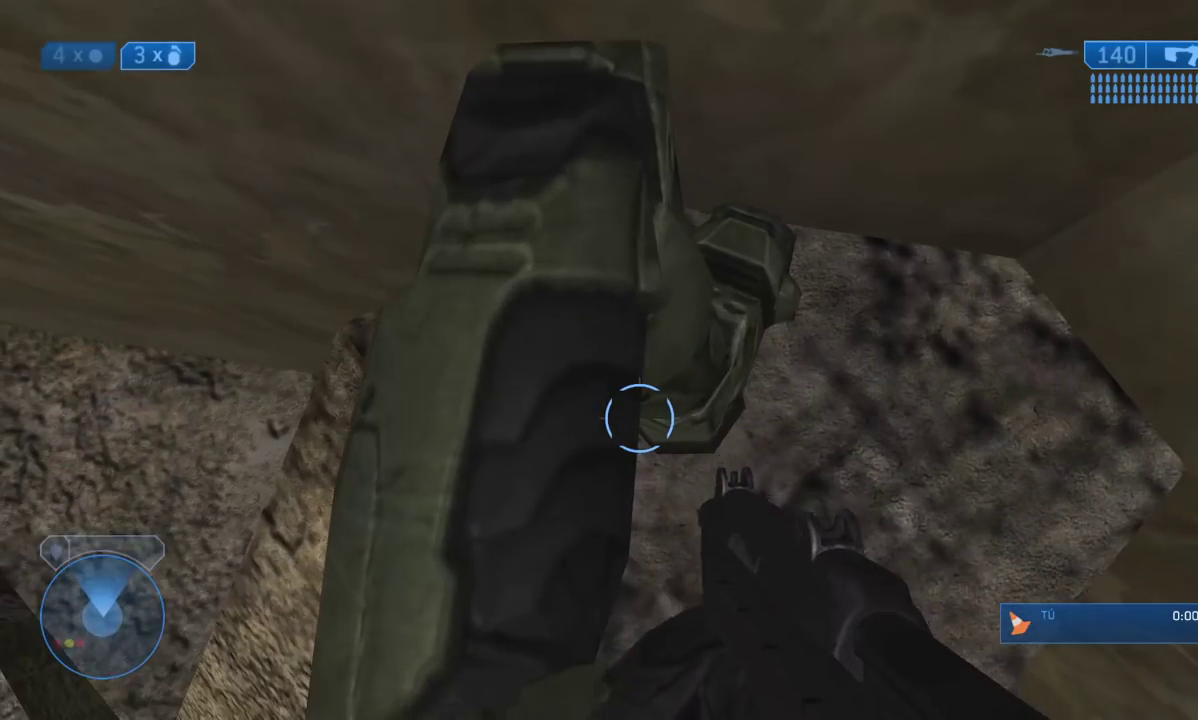
{"buttons": ["L3"], "left_stick": "center", "right_stick": "down", "events": []}
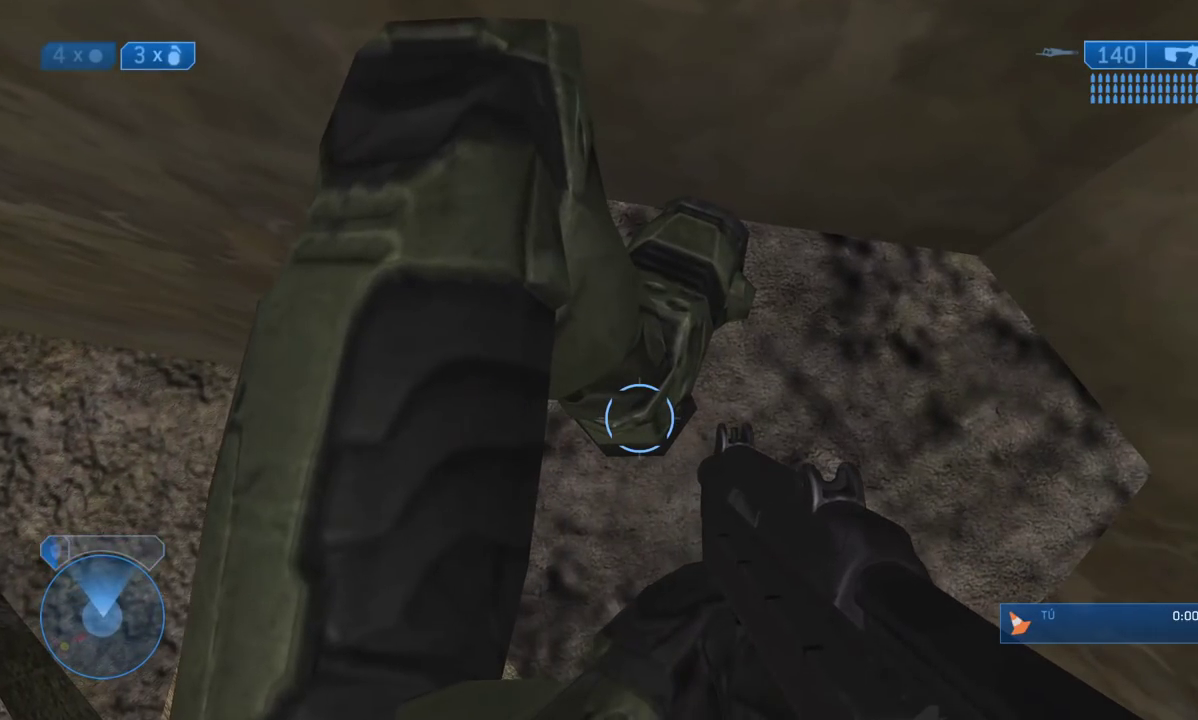
{"buttons": ["L3"], "left_stick": "center", "right_stick": "center", "events": [[400, "right_stick", "center"]]}
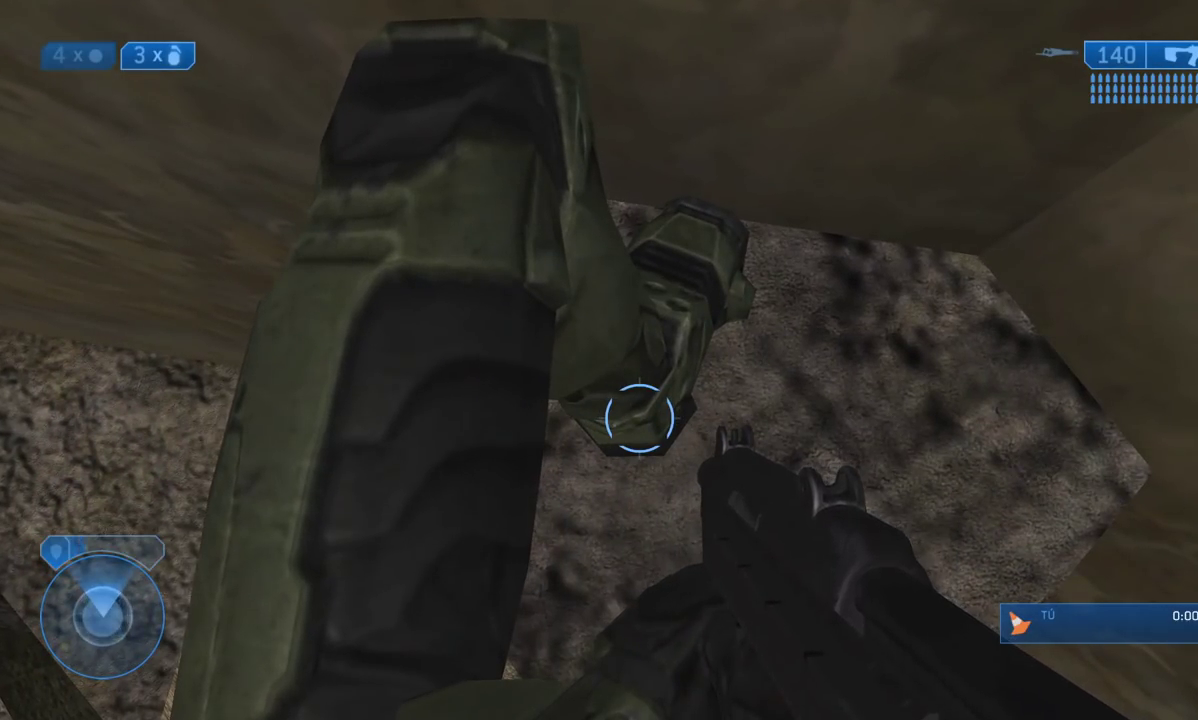
{"buttons": ["L3"], "left_stick": "center", "right_stick": "center", "events": [[33, "left_stick", "right"], [133, "left_stick", "center"], [300, "L2", "down"], [433, "L2", "up"]]}
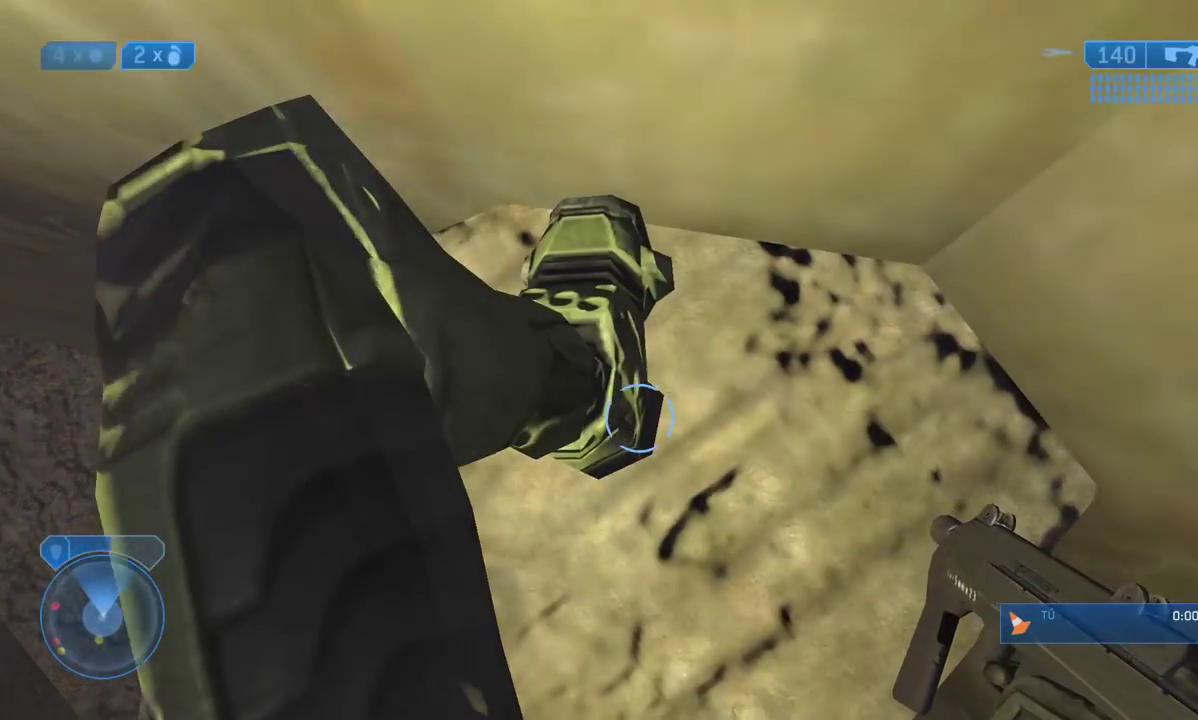
{"buttons": [], "left_stick": "center", "right_stick": "center", "events": [[83, "L3", "up"], [250, "left_stick", "down-left"], [283, "right_stick", "down-left"], [400, "right_stick", "center"], [417, "left_stick", "center"]]}
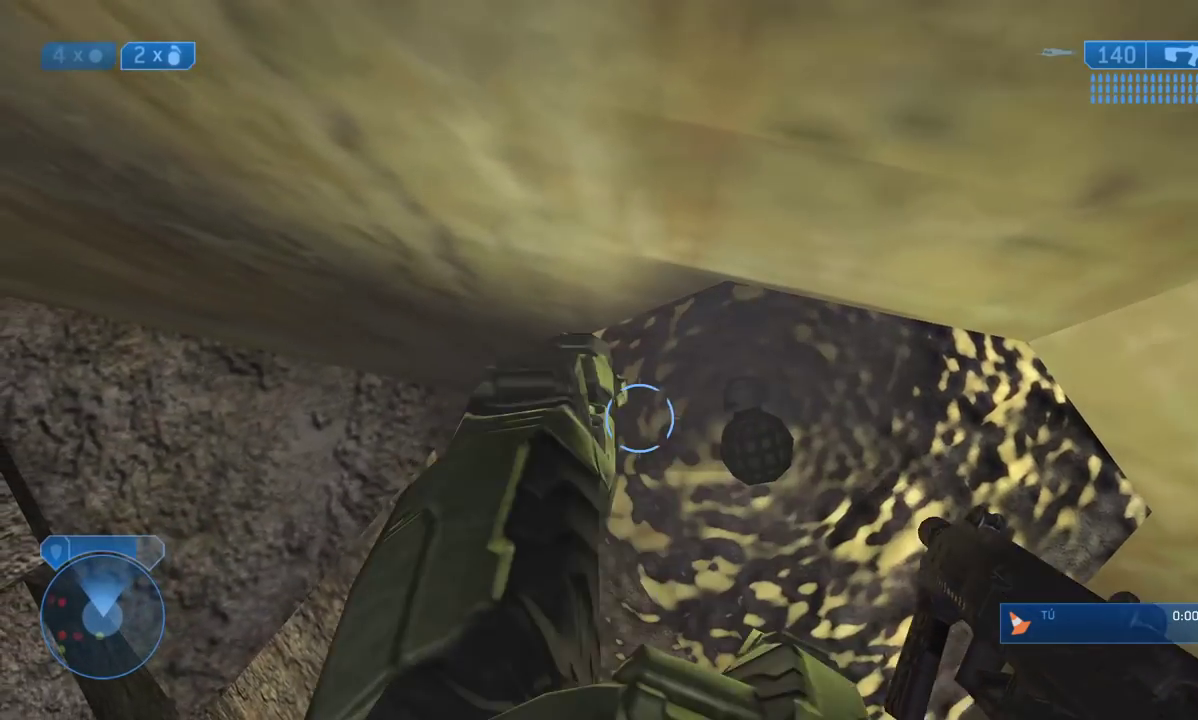
{"buttons": [], "left_stick": "center", "right_stick": "center", "events": [[50, "left_stick", "up"], [50, "right_stick", "up"], [183, "left_stick", "center"], [217, "right_stick", "center"]]}
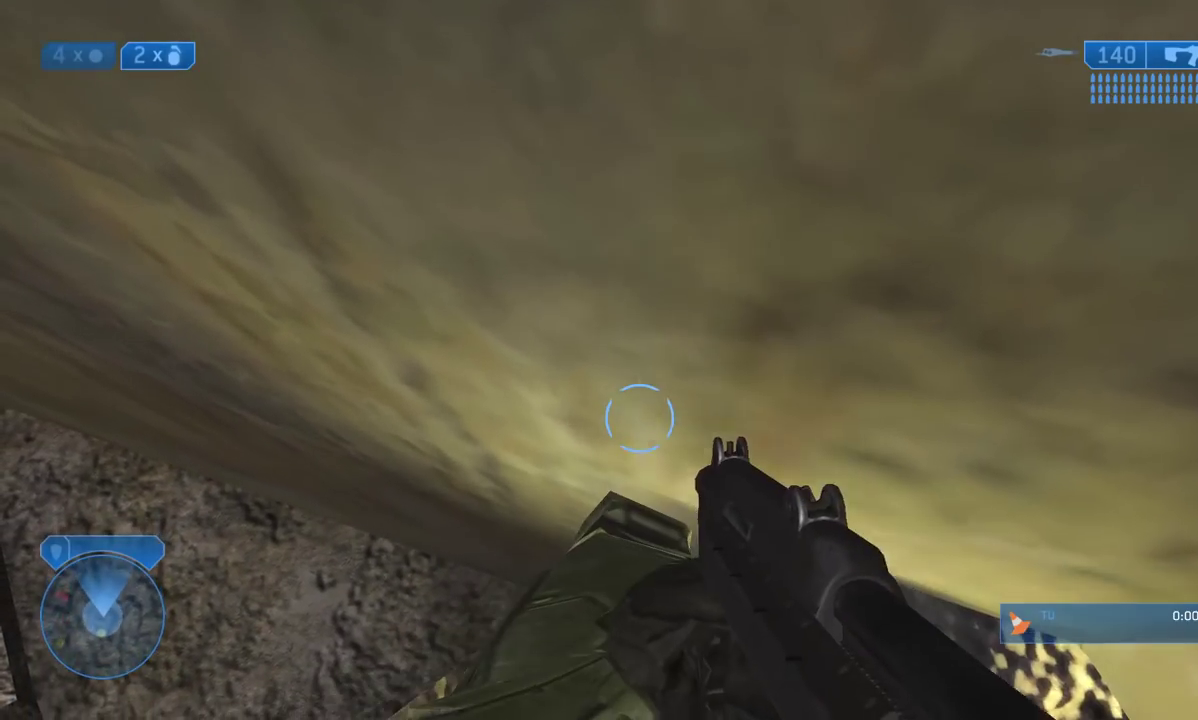
{"buttons": ["L3"], "left_stick": "up", "right_stick": "center", "events": [[217, "A", "down"], [233, "left_stick", "up"], [300, "A", "up"], [367, "A", "down"], [400, "L3", "down"], [483, "A", "up"]]}
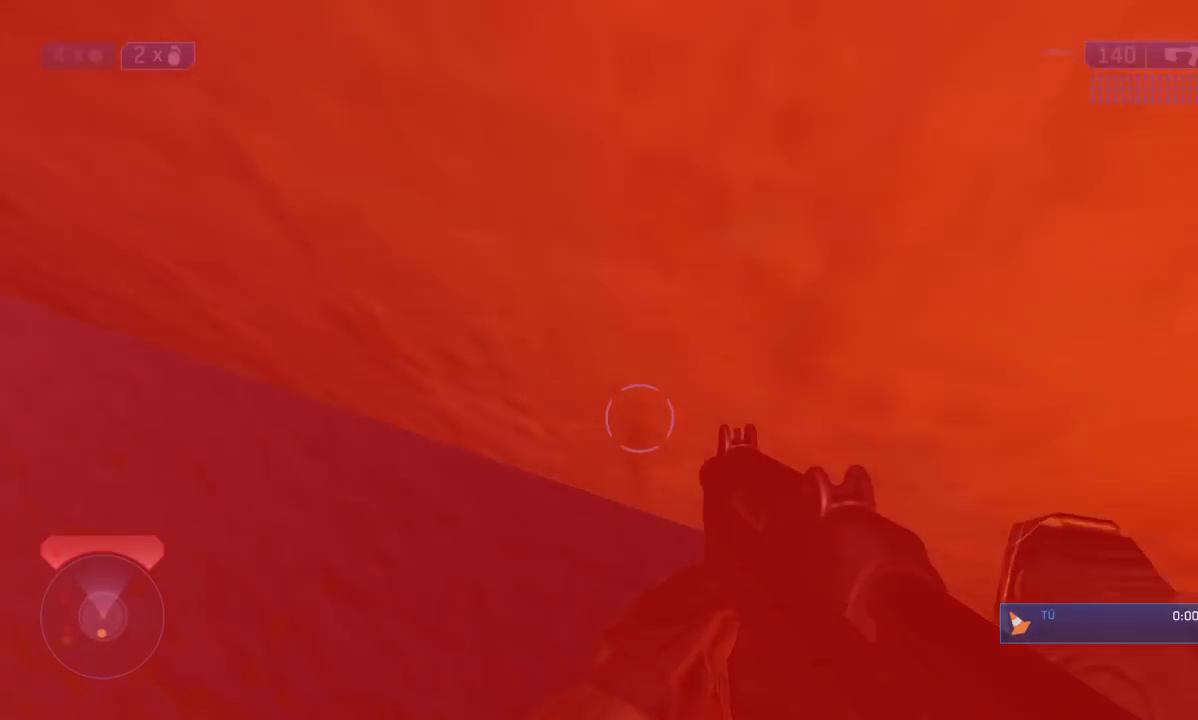
{"buttons": ["L3"], "left_stick": "up", "right_stick": "up", "events": [[50, "A", "down"], [133, "A", "up"], [317, "right_stick", "up"]]}
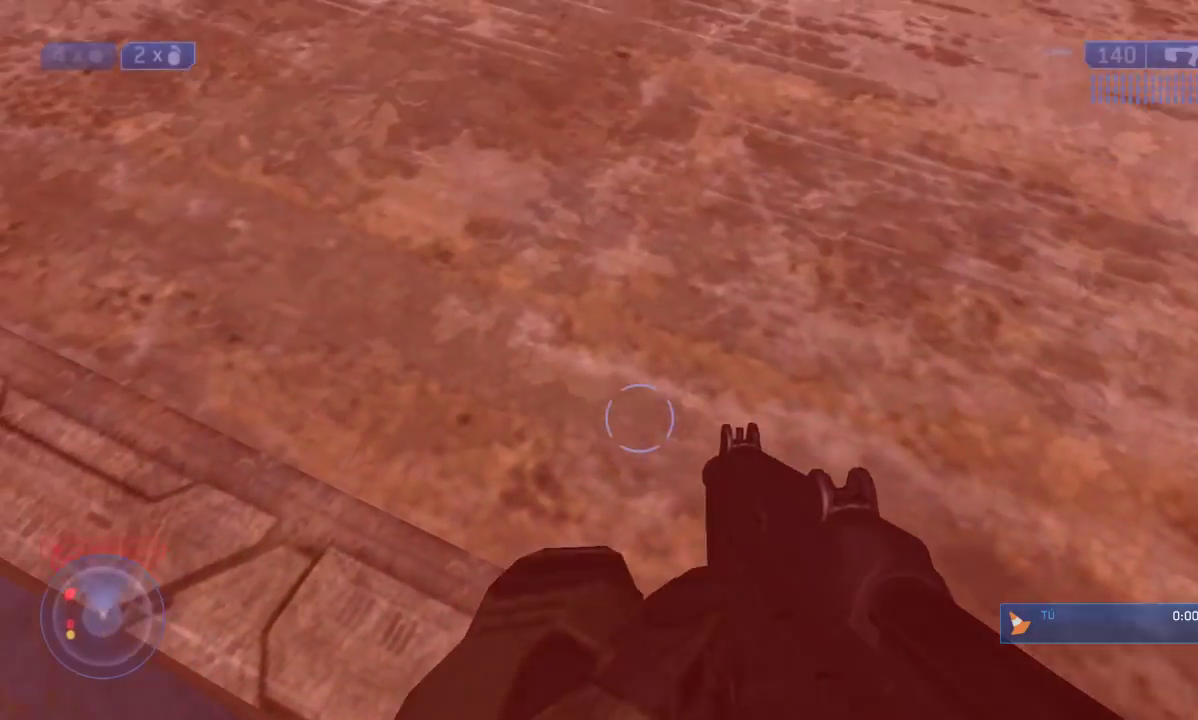
{"buttons": [], "left_stick": "up", "right_stick": "up-left", "events": [[33, "right_stick", "center"], [117, "Y", "down"], [150, "L3", "up"], [183, "Y", "up"], [350, "right_stick", "up-left"]]}
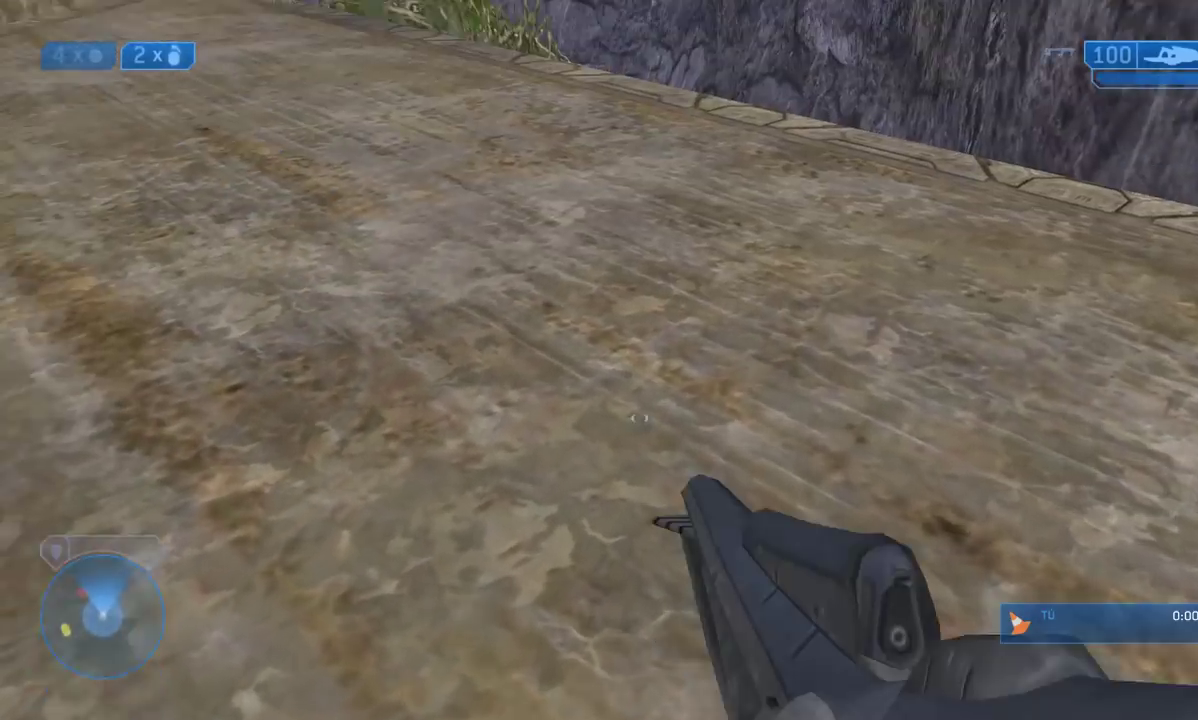
{"buttons": [], "left_stick": "up", "right_stick": "center", "events": [[217, "right_stick", "center"]]}
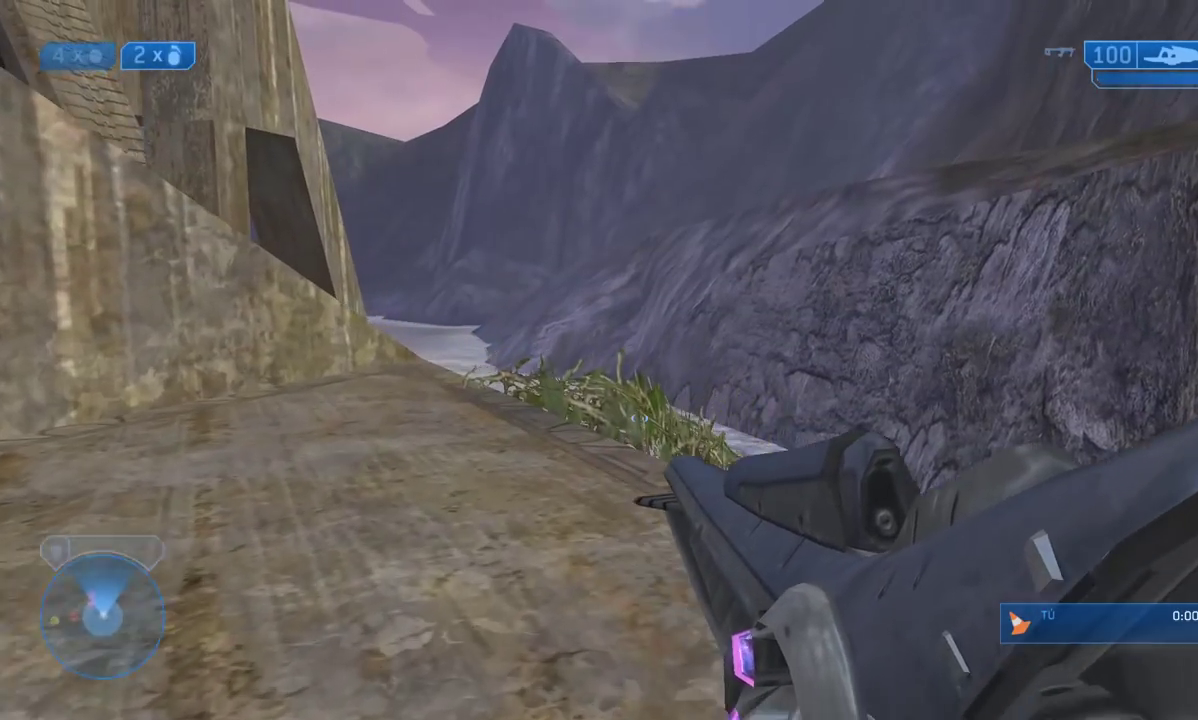
{"buttons": [], "left_stick": "up", "right_stick": "center", "events": [[167, "right_stick", "left"], [283, "right_stick", "center"], [383, "Y", "down"], [467, "Y", "up"]]}
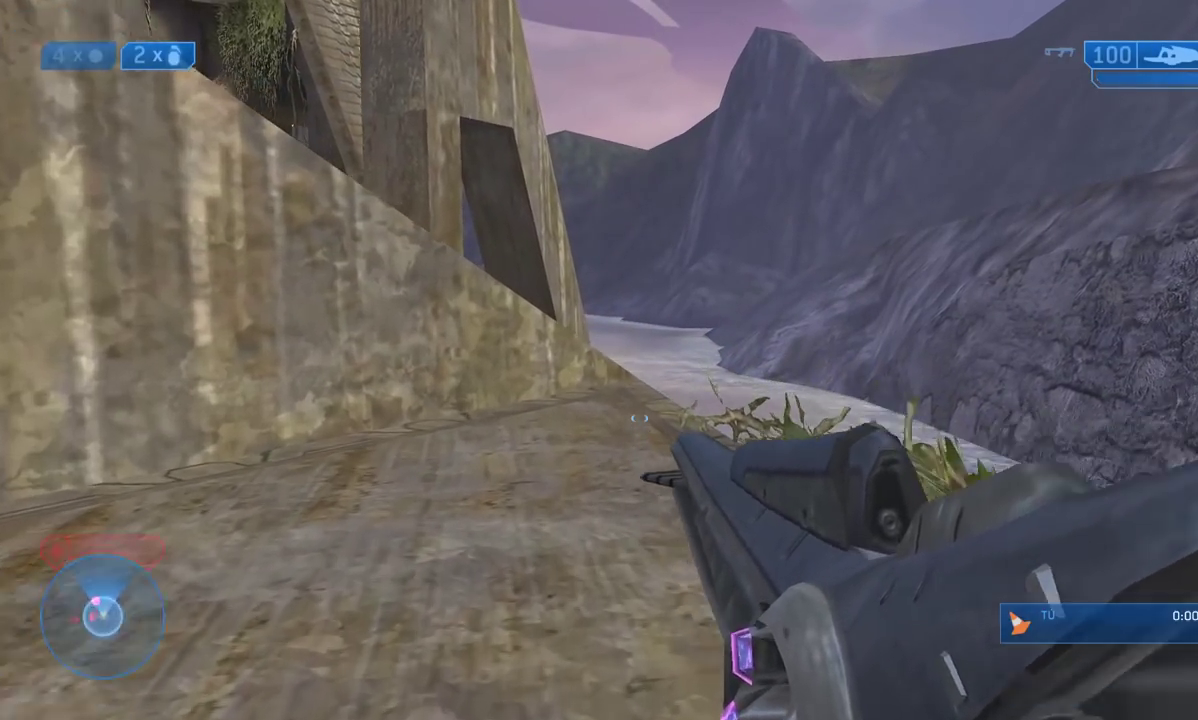
{"buttons": [], "left_stick": "up", "right_stick": "left", "events": [[17, "Y", "down"], [117, "Y", "up"], [400, "right_stick", "left"]]}